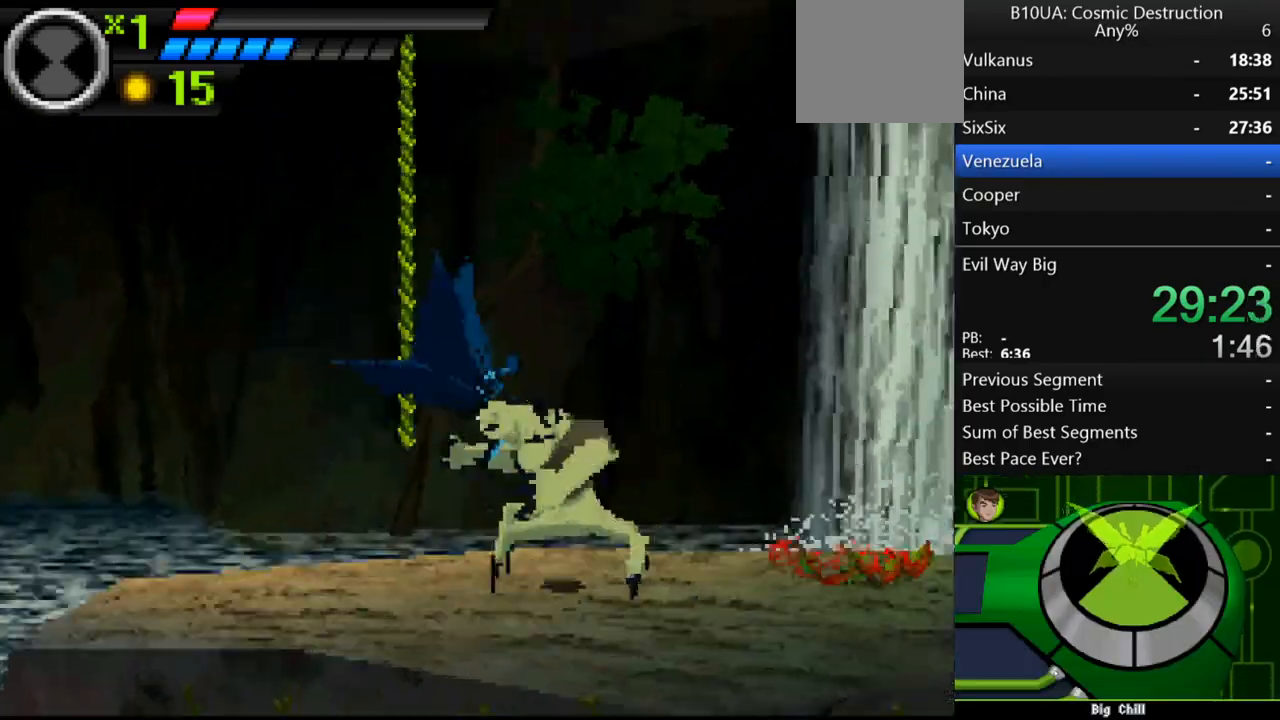
Gameplay with a controller (Xbox layout); each line is a JSON object with the inputs held at the frame after it. "events" lists button and stick changes between this image and that frame as [ms after this image, input, new state], when the widget could be followed in between. Not read: L3 R3.
{"buttons": ["A"], "left_stick": "up-right", "right_stick": "center", "events": [[100, "left_stick", "up-right"]]}
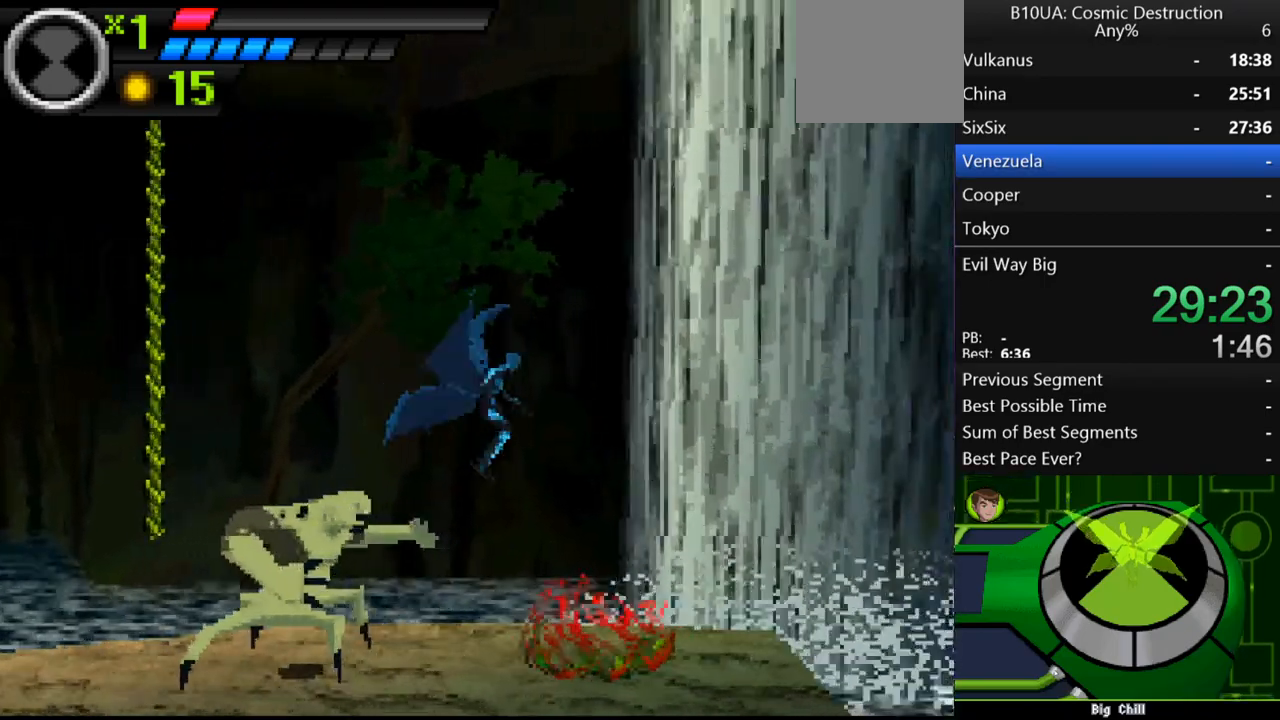
{"buttons": ["A"], "left_stick": "up-right", "right_stick": "center", "events": []}
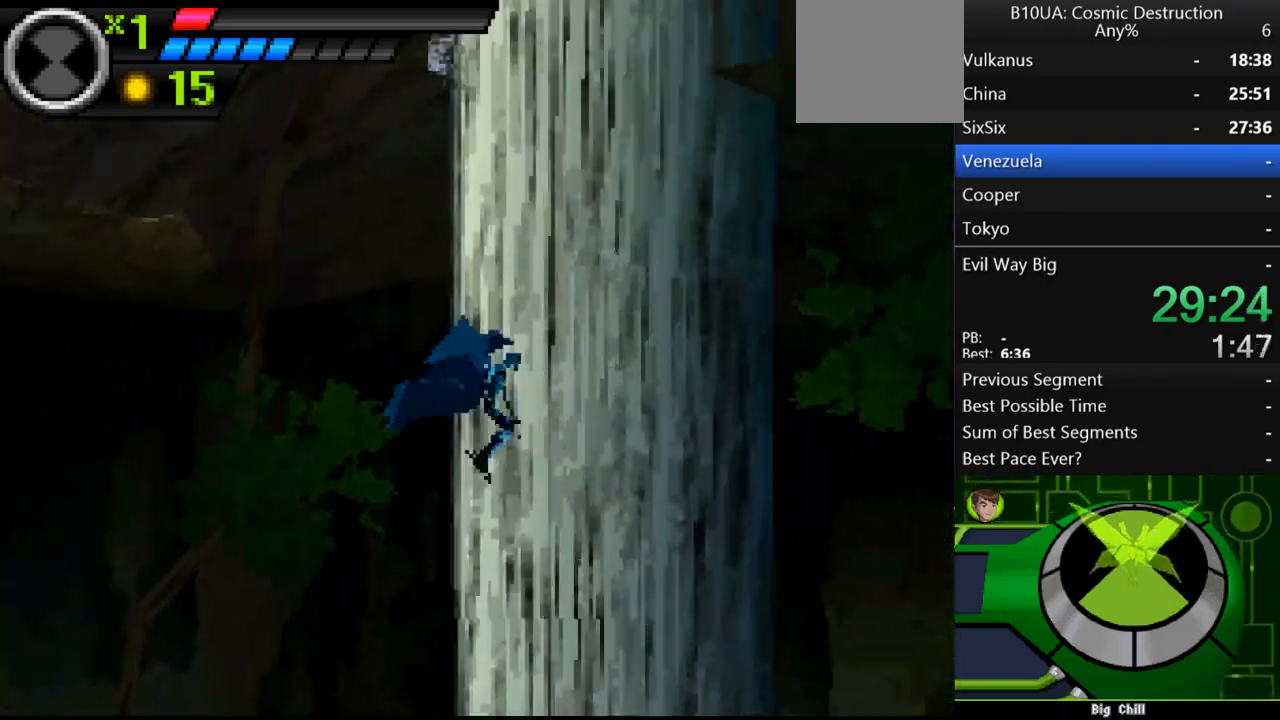
{"buttons": [], "left_stick": "up-right", "right_stick": "center", "events": [[167, "A", "up"]]}
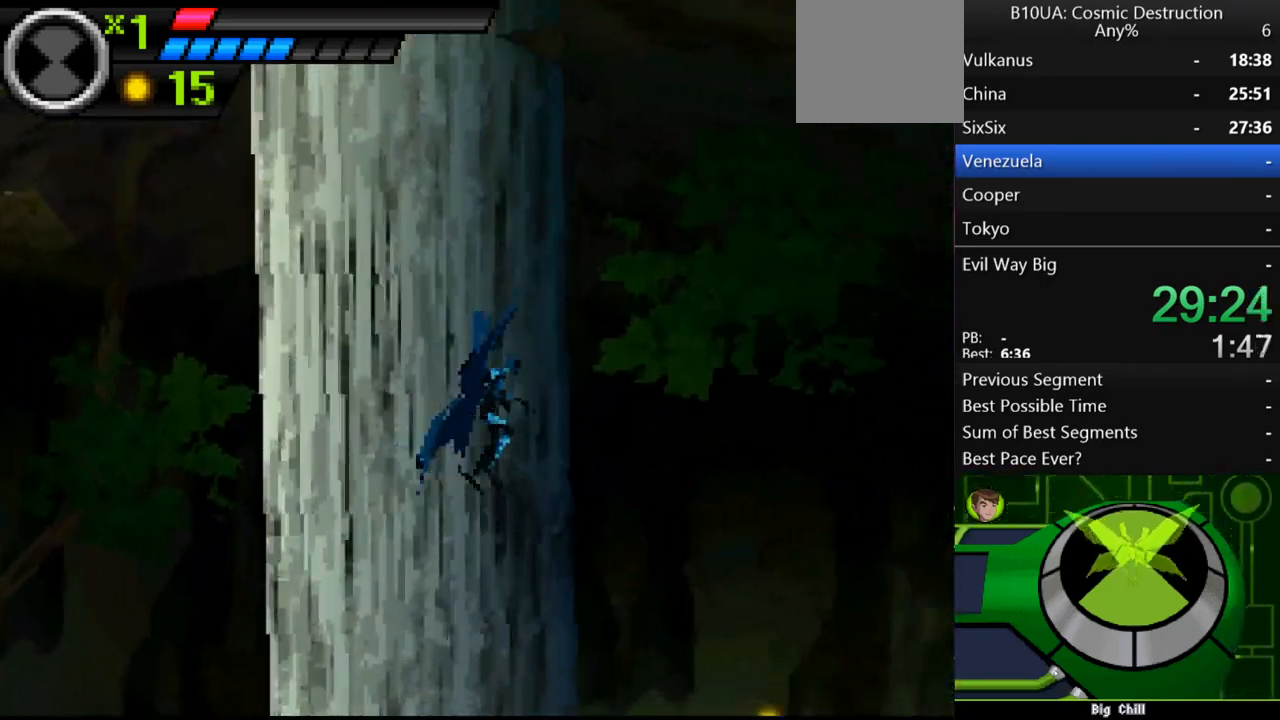
{"buttons": [], "left_stick": "up-right", "right_stick": "center", "events": []}
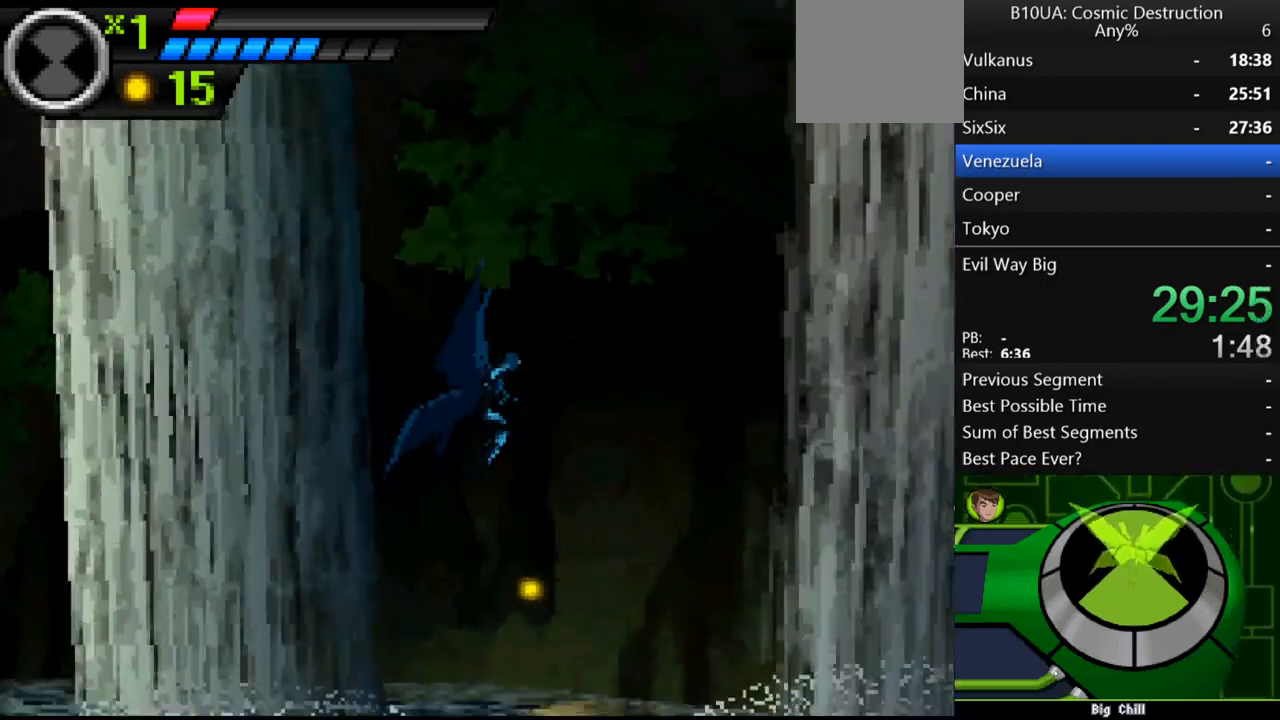
{"buttons": [], "left_stick": "up-right", "right_stick": "center", "events": []}
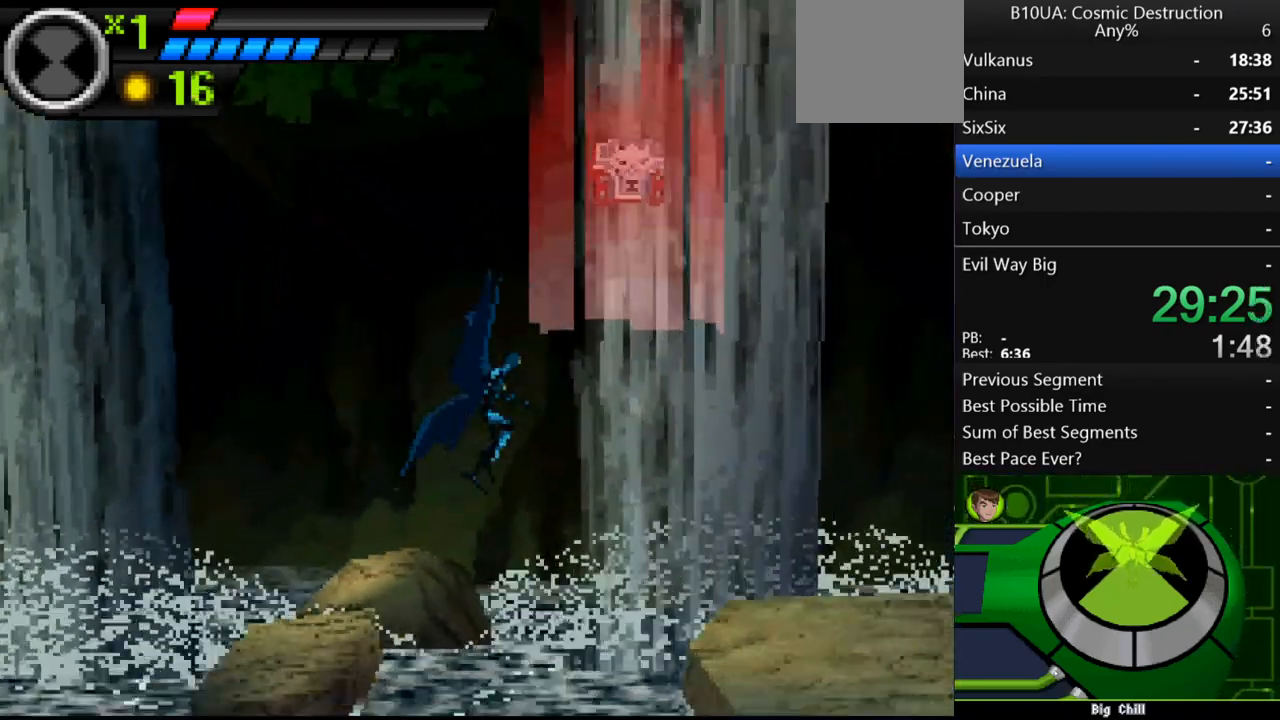
{"buttons": ["A"], "left_stick": "up-right", "right_stick": "center", "events": [[100, "A", "down"]]}
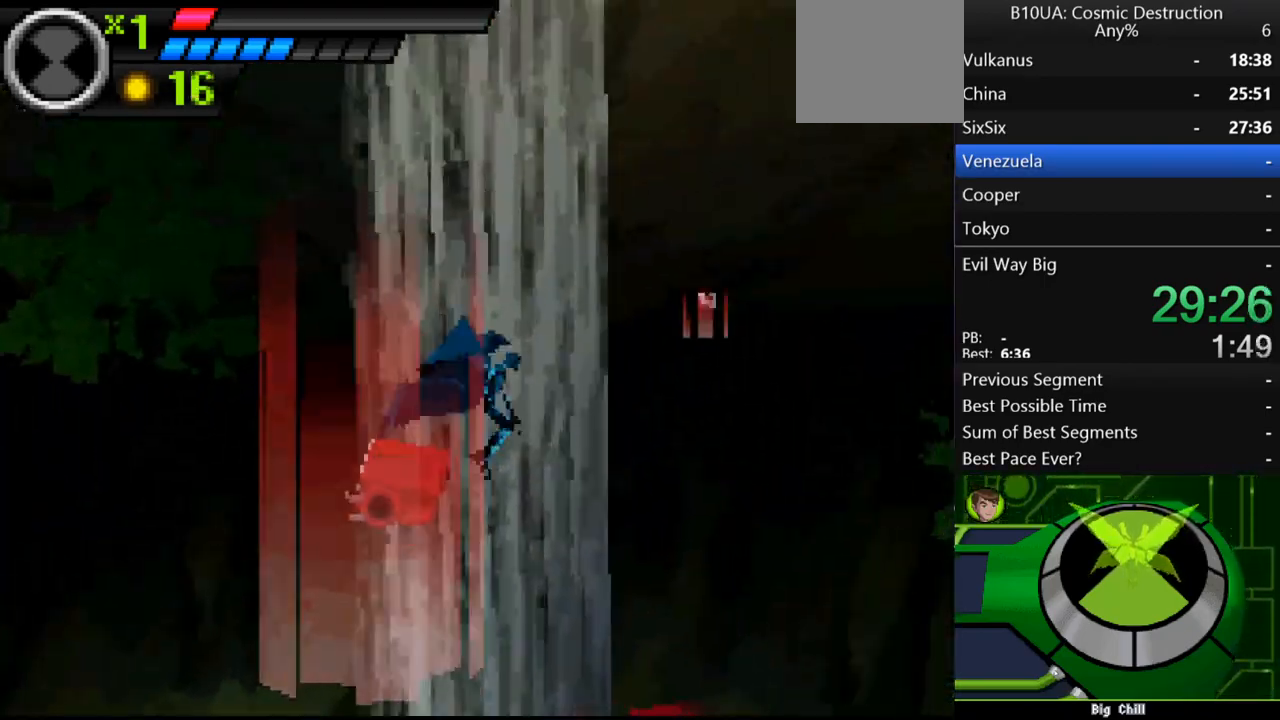
{"buttons": [], "left_stick": "up-right", "right_stick": "center", "events": [[267, "A", "up"]]}
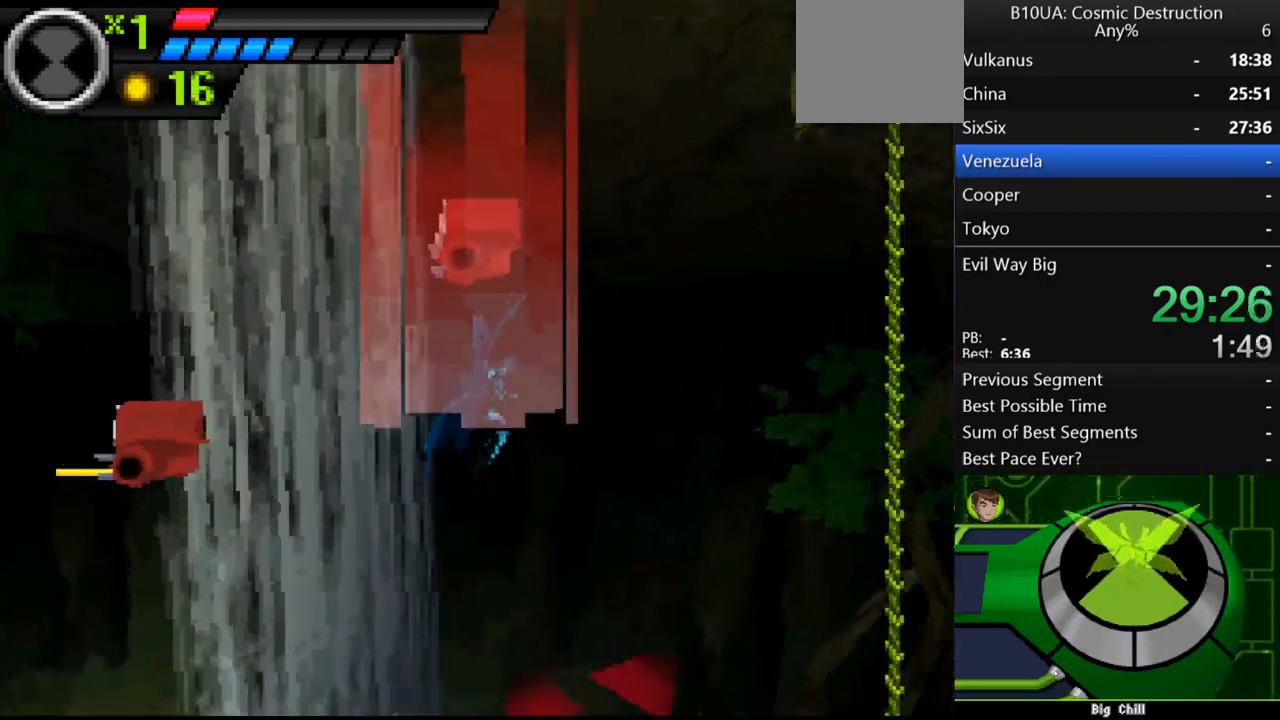
{"buttons": ["A"], "left_stick": "up-right", "right_stick": "center", "events": [[500, "A", "down"]]}
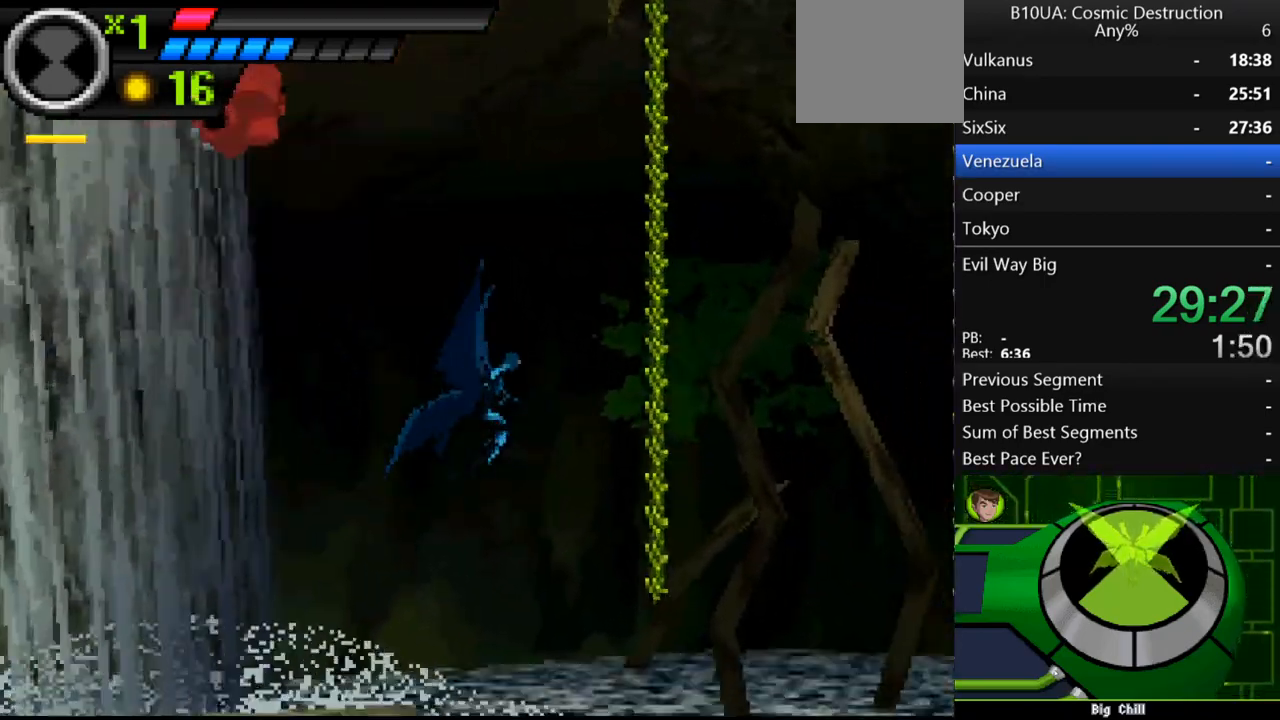
{"buttons": ["A"], "left_stick": "up-right", "right_stick": "center", "events": []}
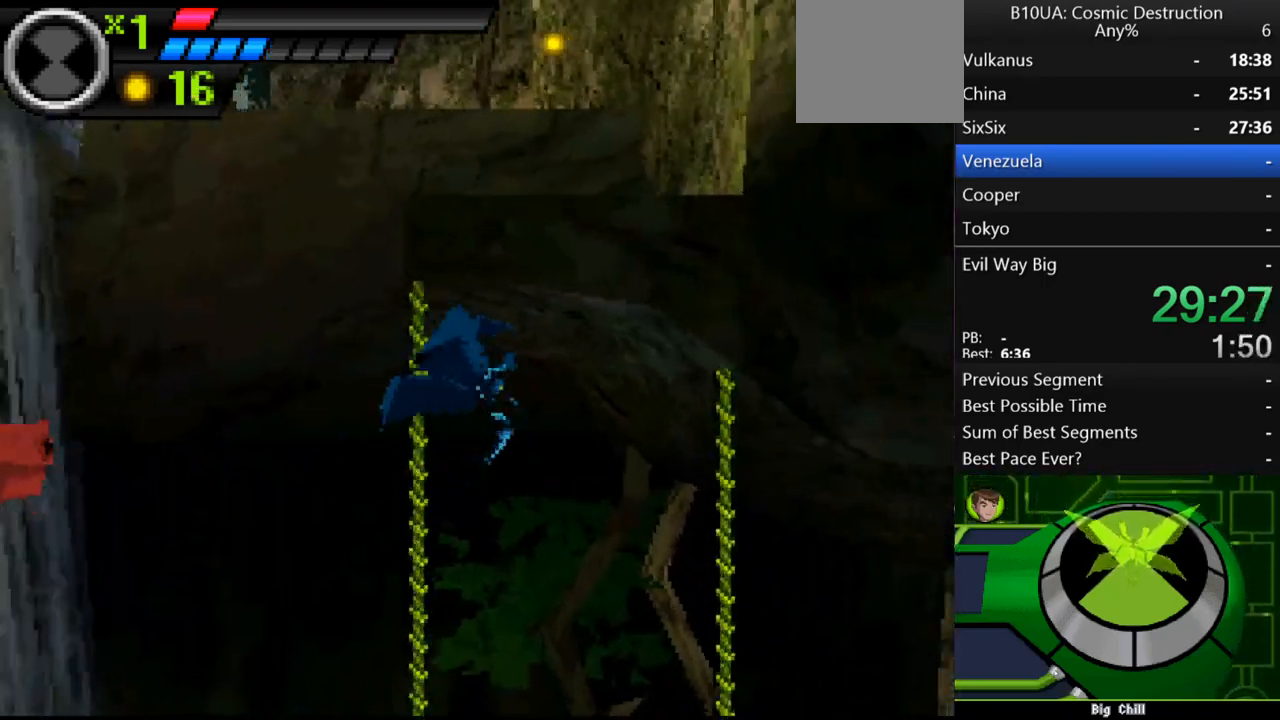
{"buttons": [], "left_stick": "up-right", "right_stick": "center", "events": [[100, "A", "up"]]}
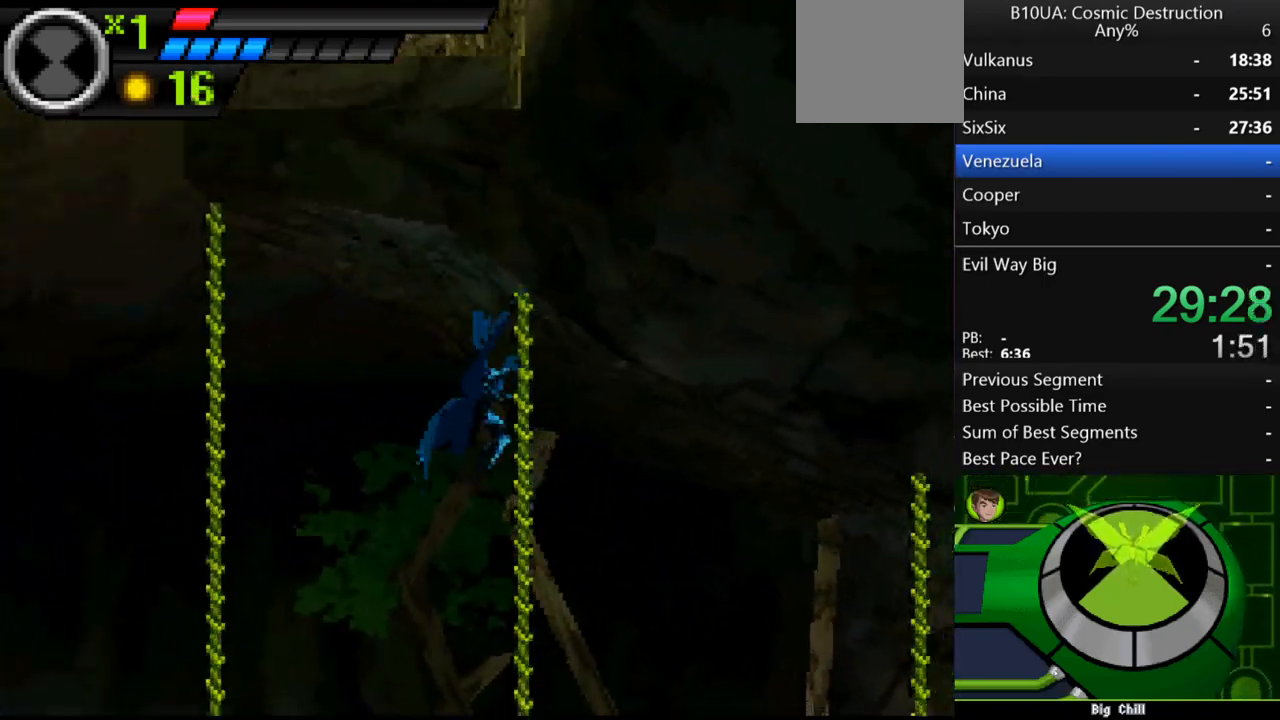
{"buttons": [], "left_stick": "up-right", "right_stick": "center", "events": []}
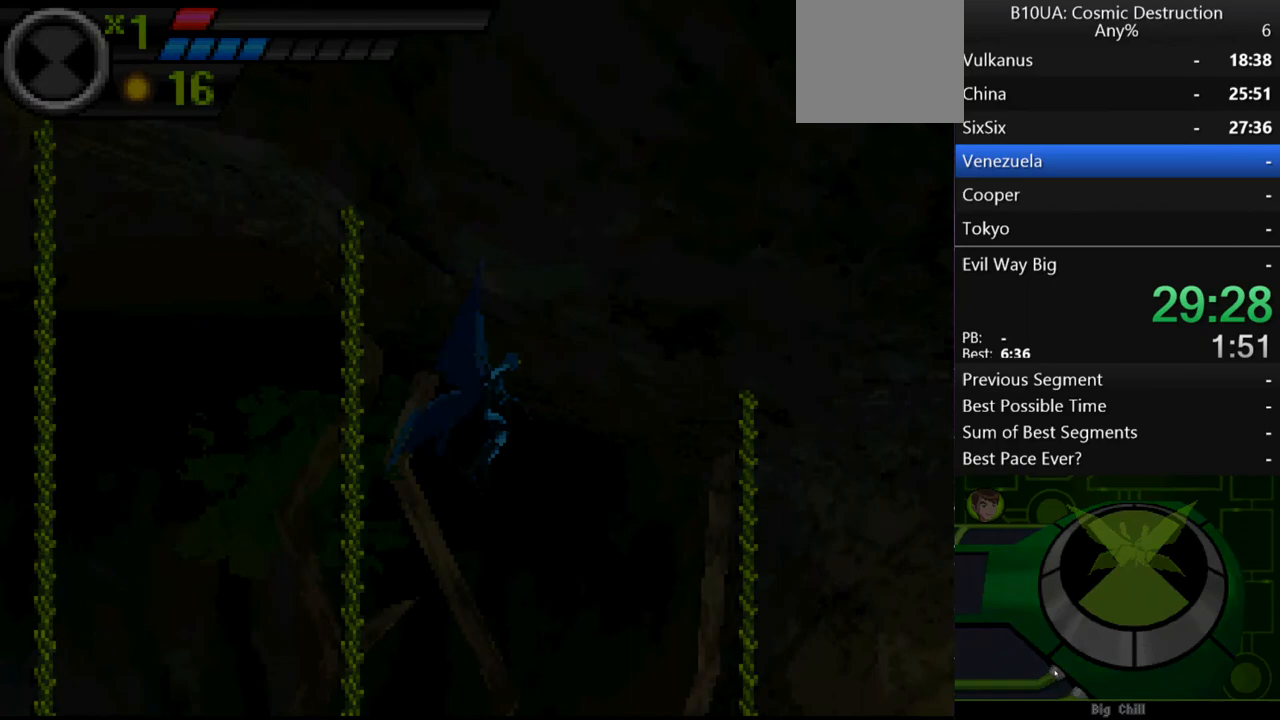
{"buttons": [], "left_stick": "up-right", "right_stick": "center", "events": []}
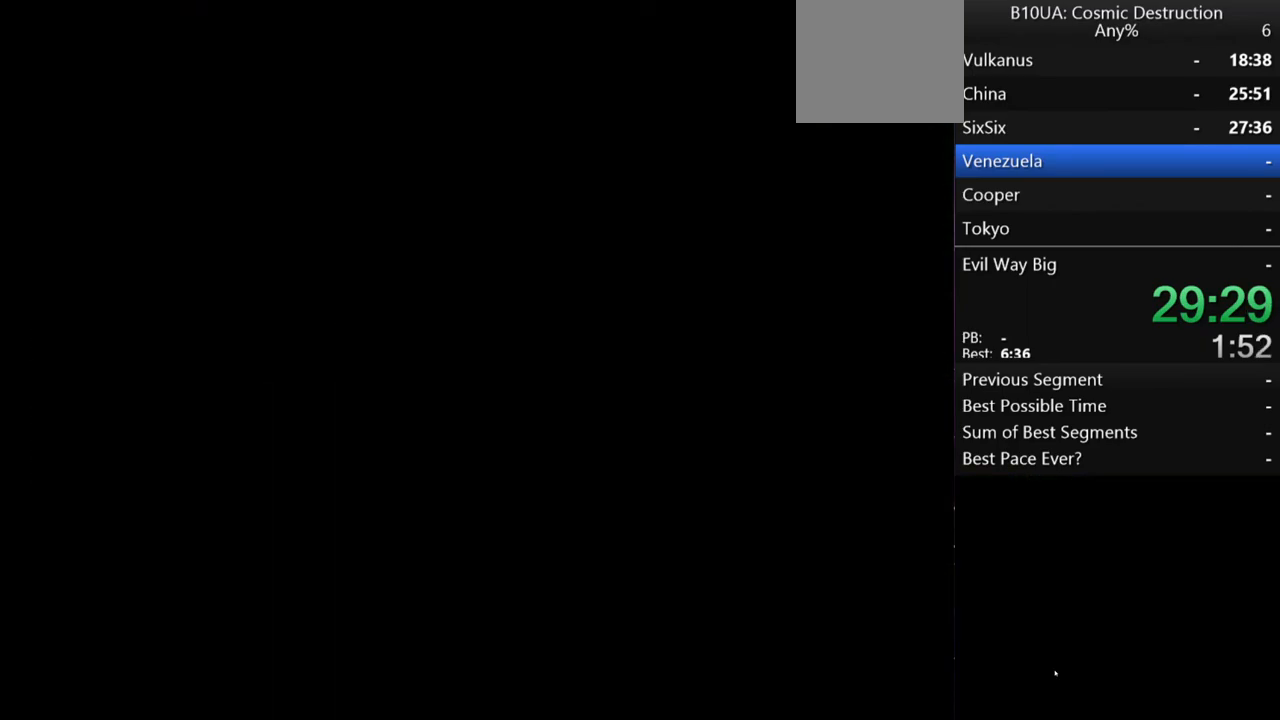
{"buttons": [], "left_stick": "up-right", "right_stick": "center", "events": []}
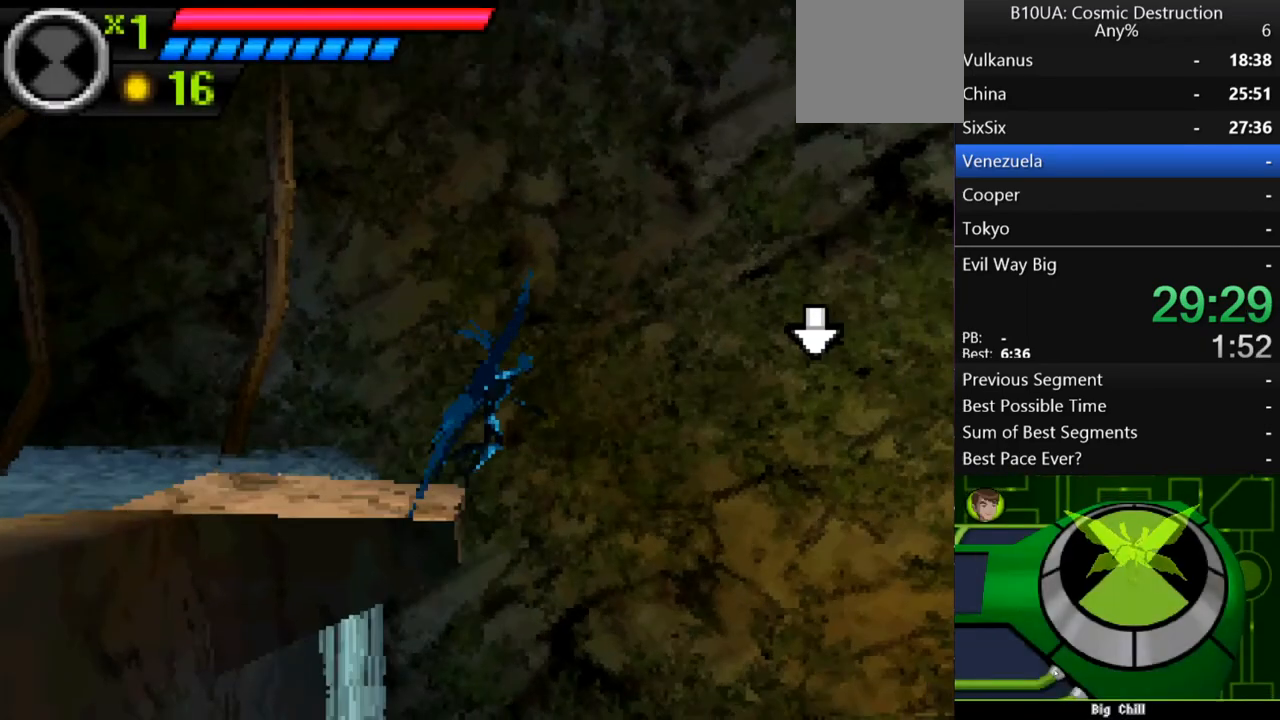
{"buttons": [], "left_stick": "down-left", "right_stick": "center", "events": [[100, "A", "down"], [300, "A", "up"], [467, "left_stick", "down-left"]]}
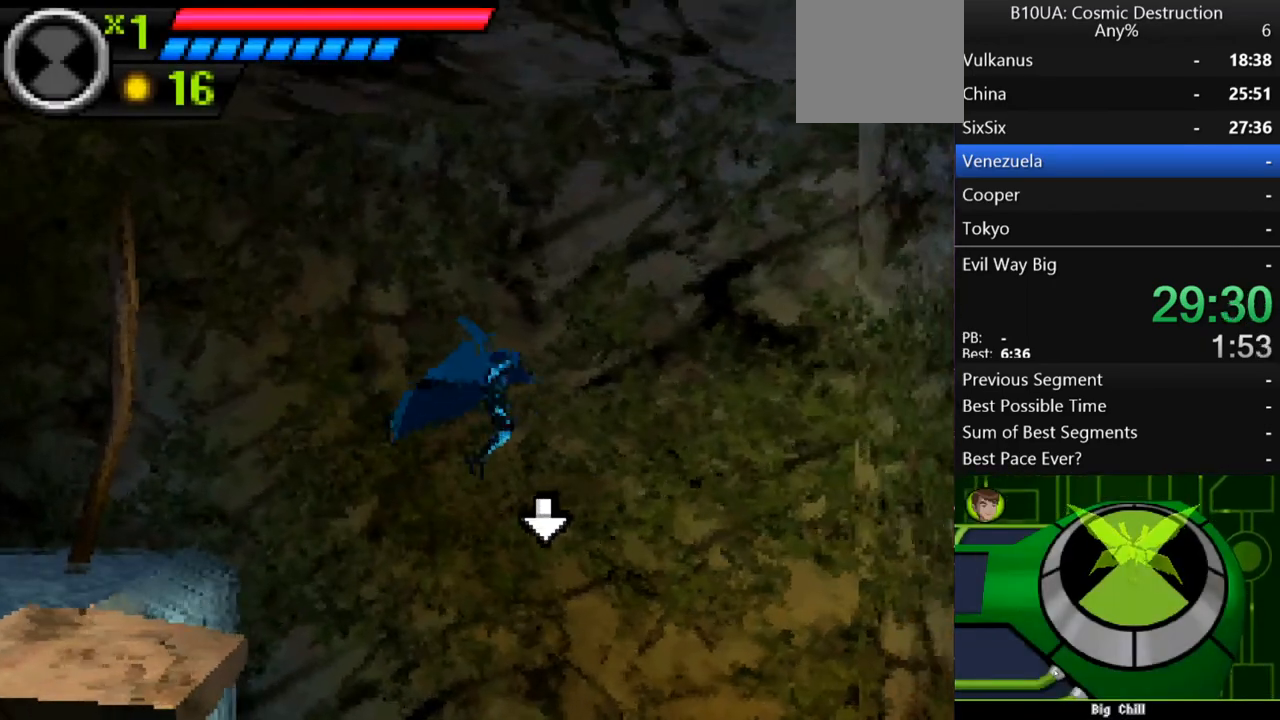
{"buttons": [], "left_stick": "down", "right_stick": "center", "events": [[267, "left_stick", "down"]]}
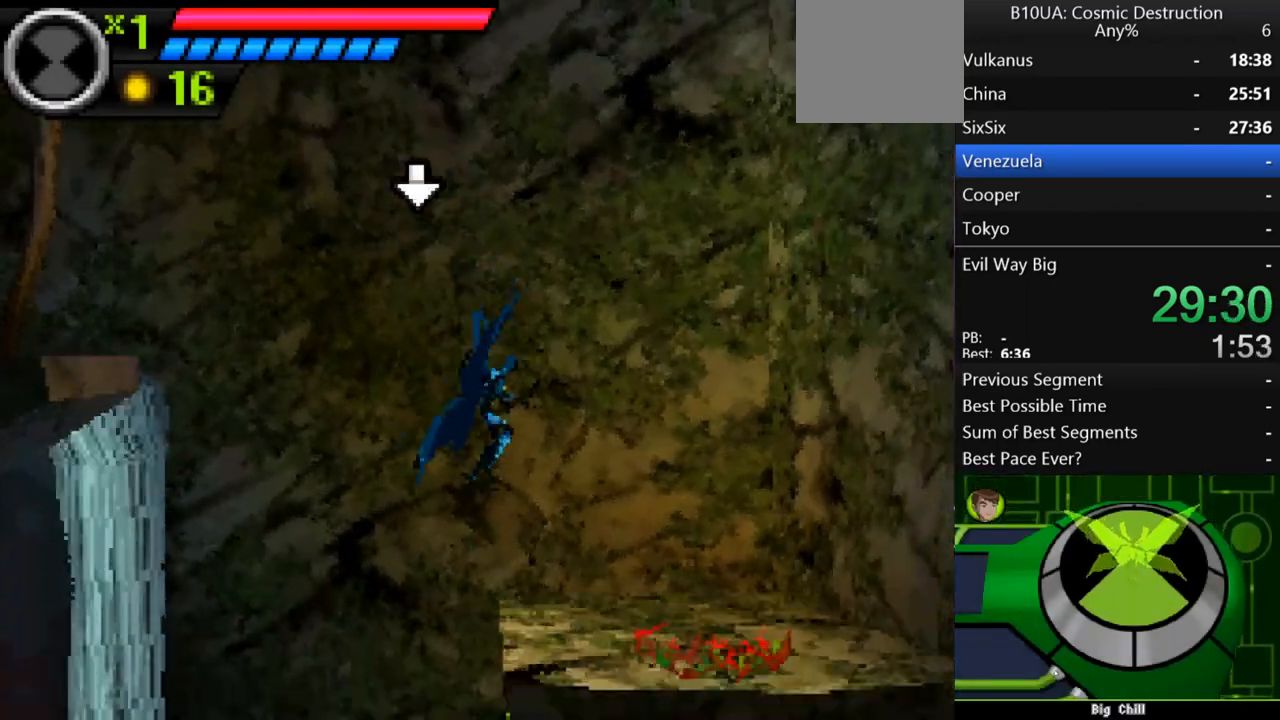
{"buttons": [], "left_stick": "down-left", "right_stick": "center", "events": [[100, "left_stick", "down-left"]]}
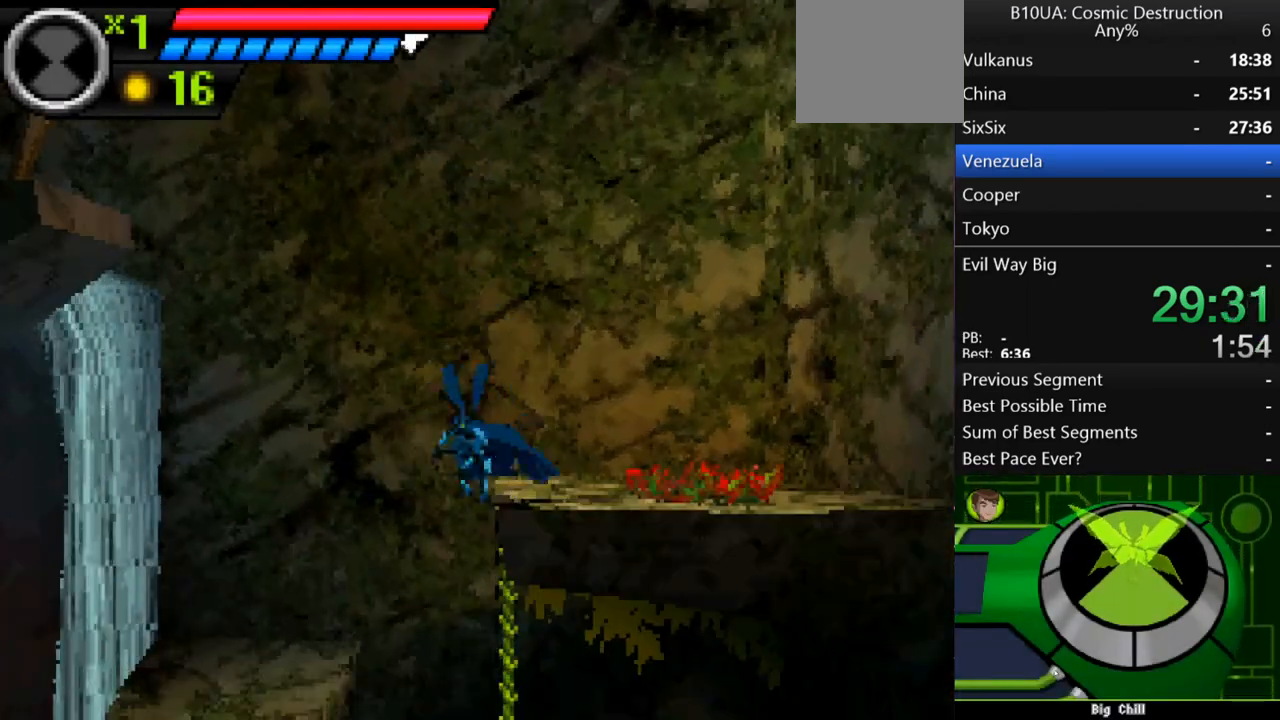
{"buttons": [], "left_stick": "down-left", "right_stick": "center", "events": [[167, "left_stick", "down"], [367, "left_stick", "down-left"]]}
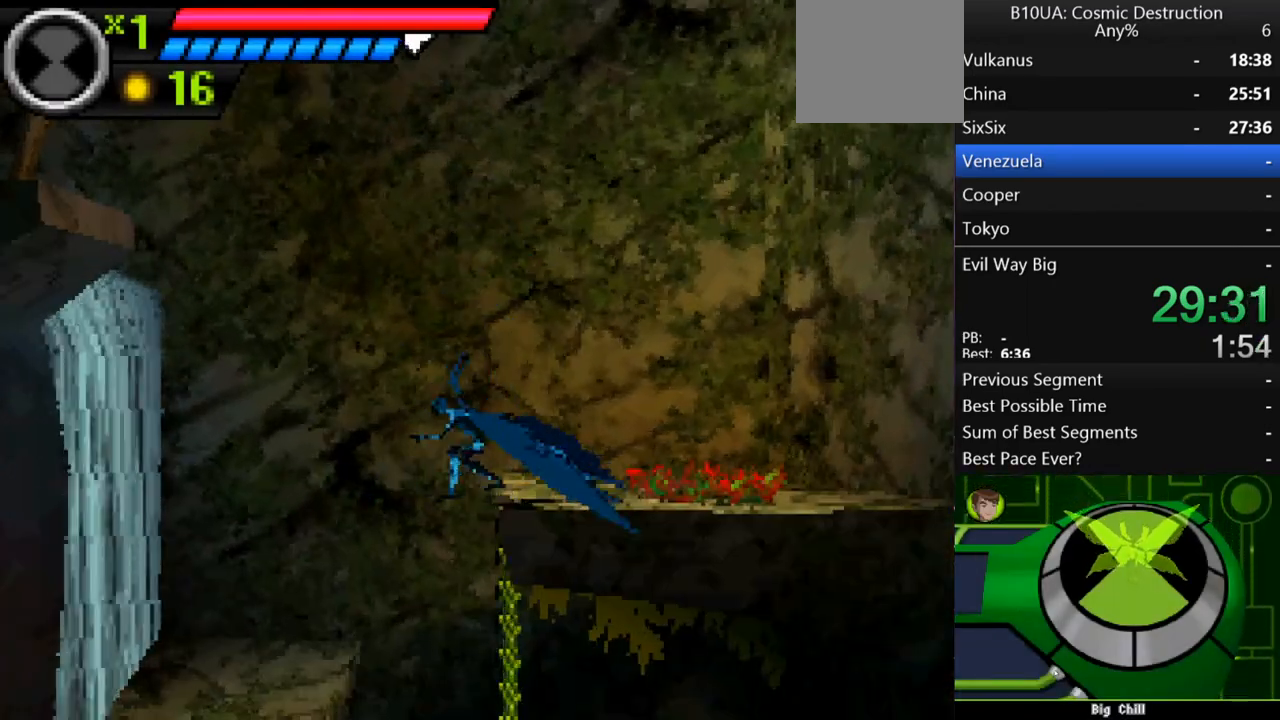
{"buttons": [], "left_stick": "down", "right_stick": "center", "events": [[33, "left_stick", "left"], [133, "left_stick", "center"], [267, "left_stick", "down"]]}
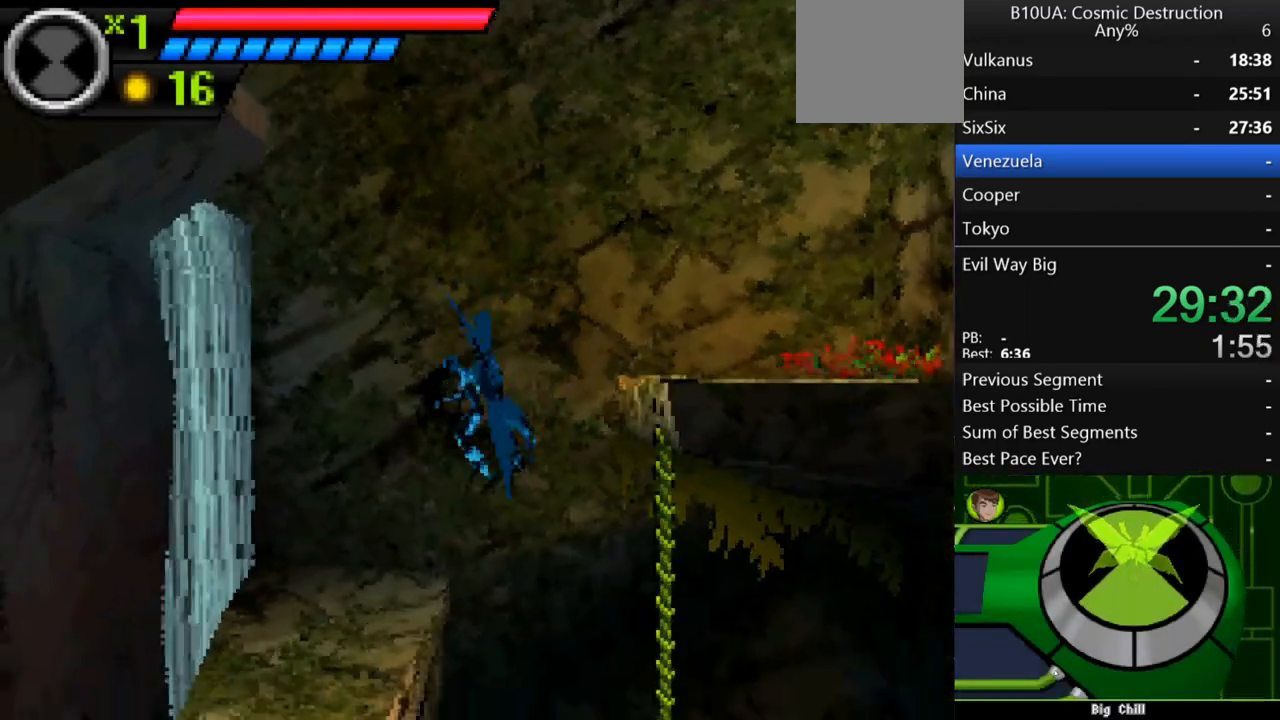
{"buttons": [], "left_stick": "down", "right_stick": "center", "events": [[33, "left_stick", "right"], [400, "left_stick", "down"]]}
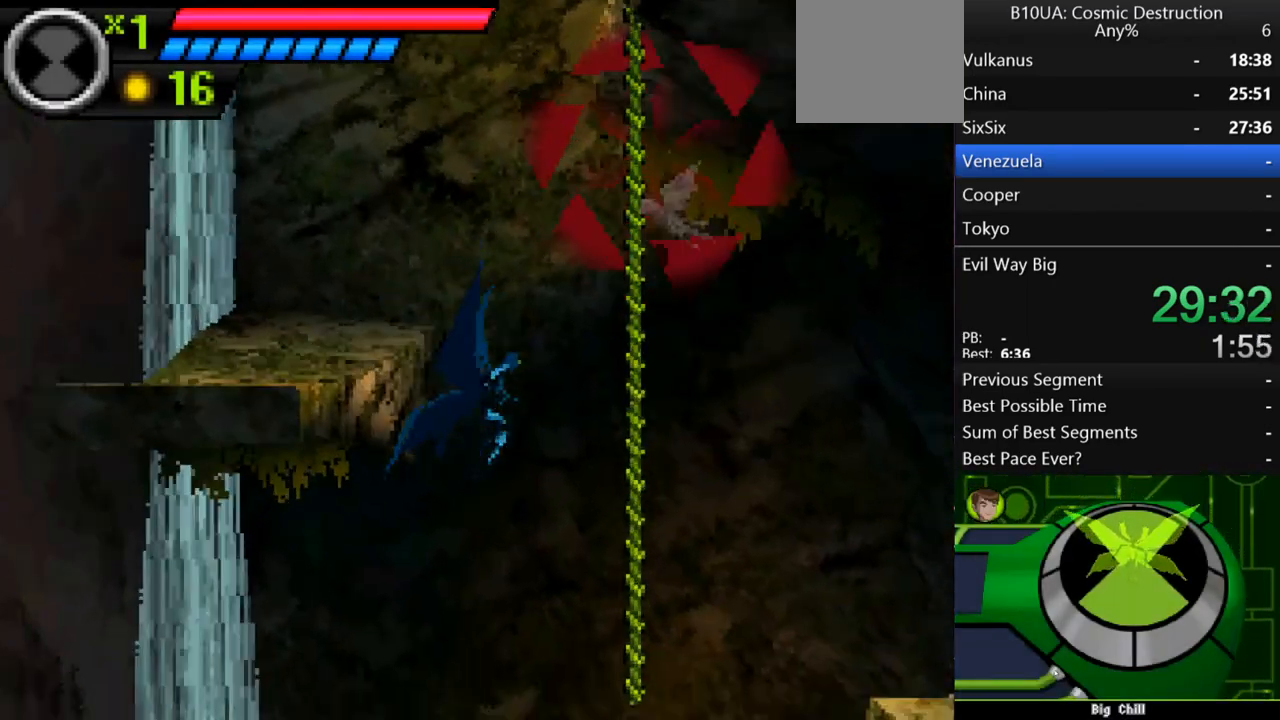
{"buttons": [], "left_stick": "down", "right_stick": "center", "events": []}
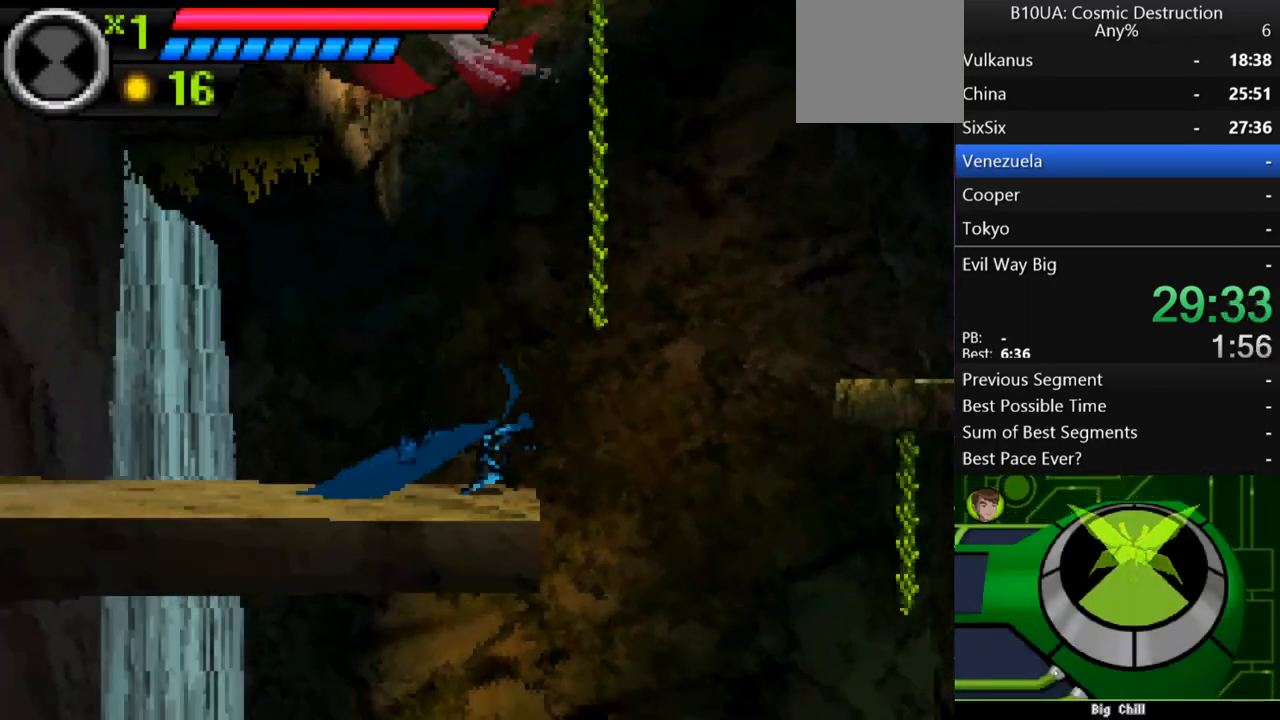
{"buttons": [], "left_stick": "down-left", "right_stick": "center", "events": [[33, "left_stick", "right"], [433, "left_stick", "down-left"]]}
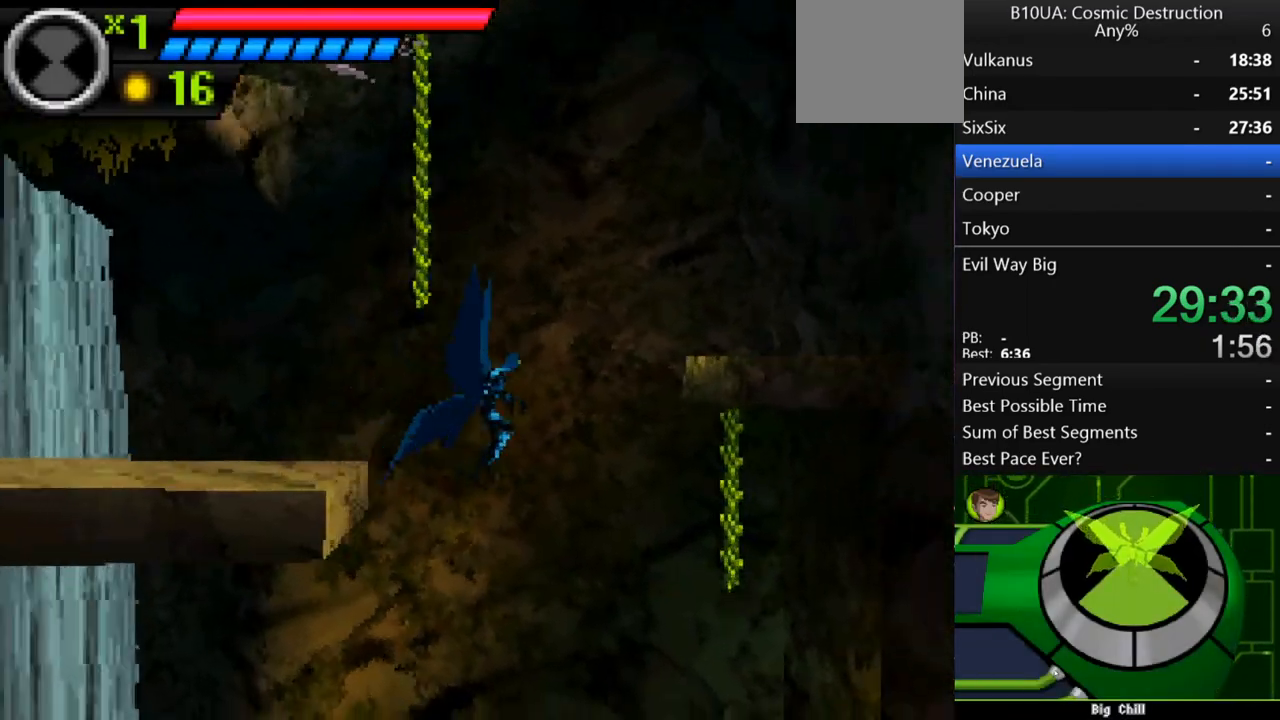
{"buttons": [], "left_stick": "left", "right_stick": "center", "events": [[500, "left_stick", "left"]]}
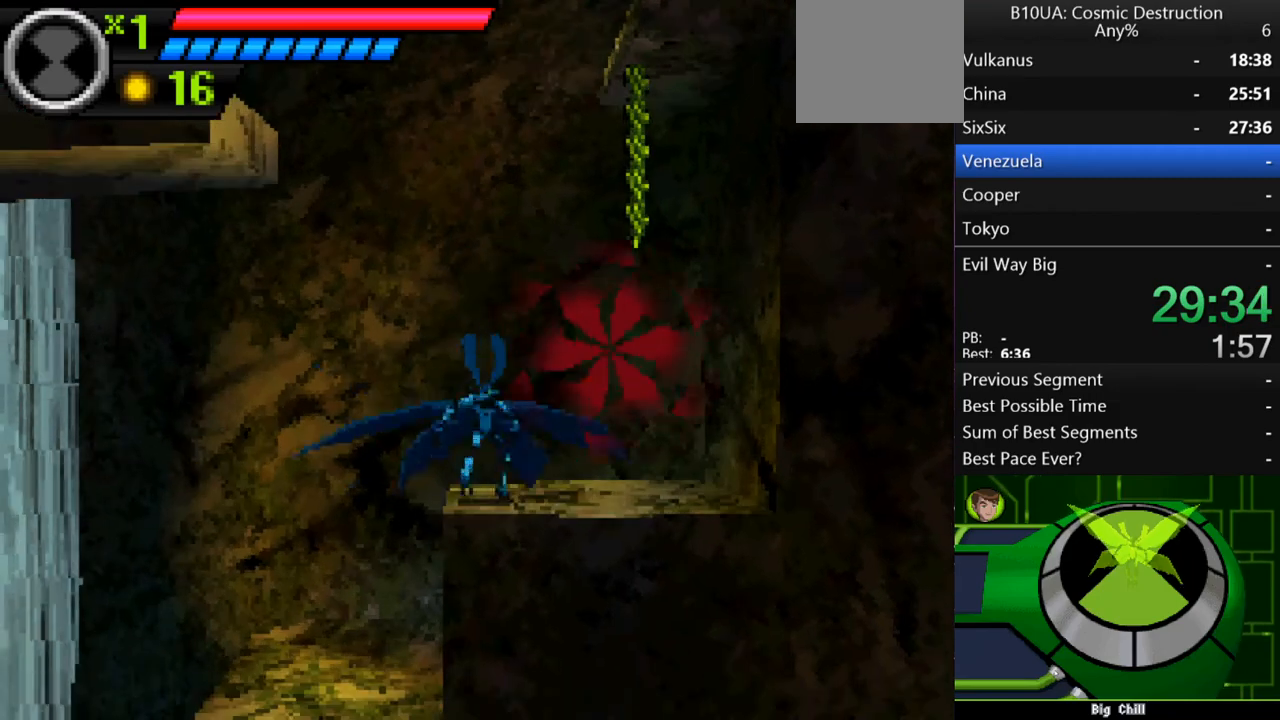
{"buttons": [], "left_stick": "left", "right_stick": "center", "events": []}
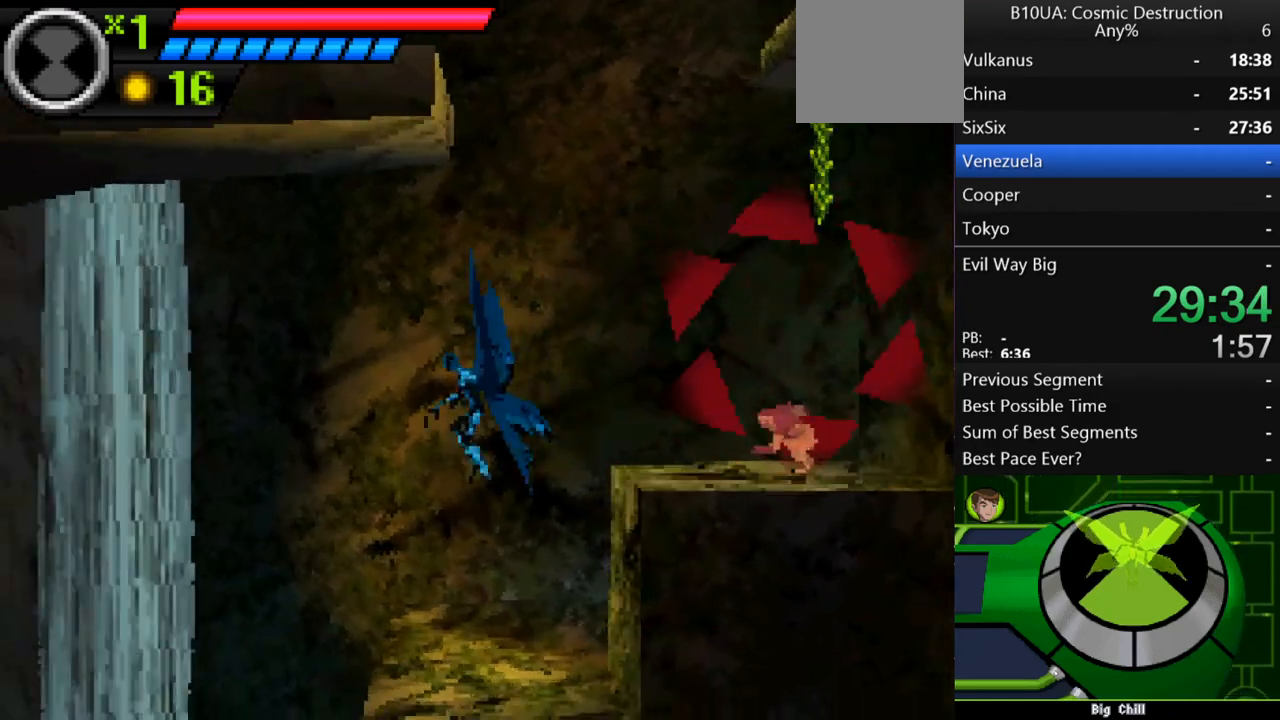
{"buttons": [], "left_stick": "down", "right_stick": "center", "events": [[333, "left_stick", "down"]]}
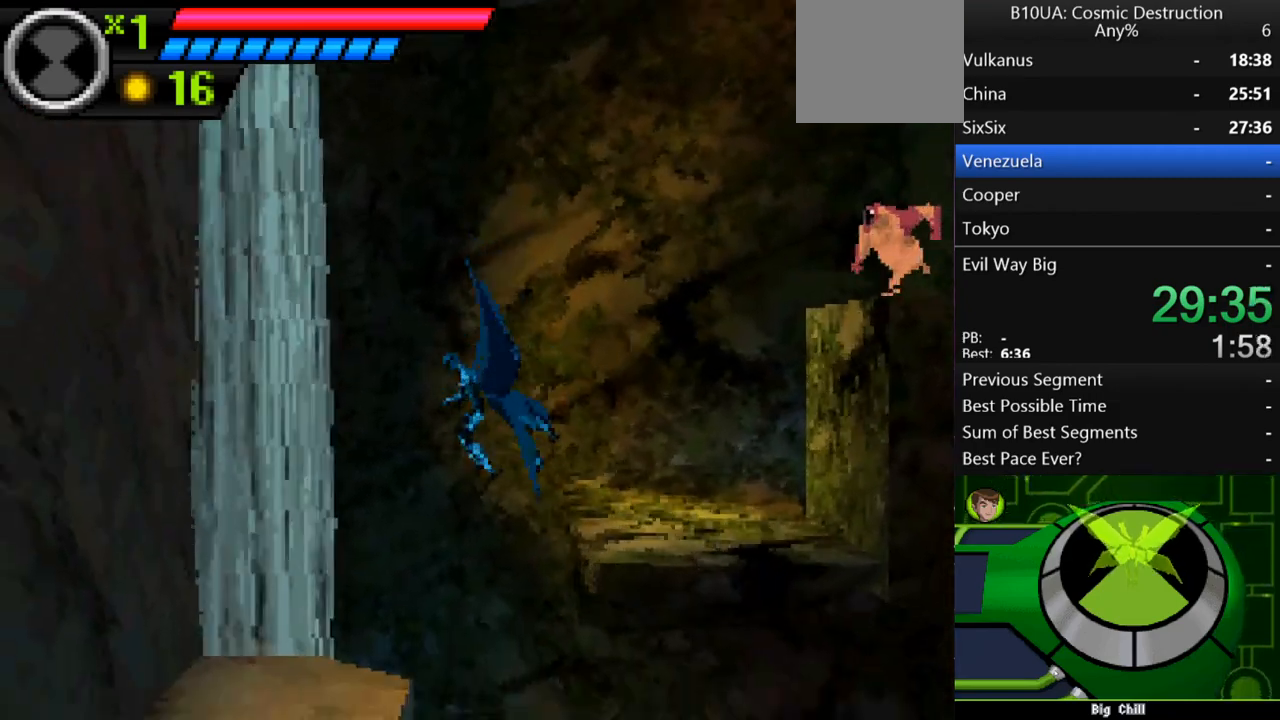
{"buttons": [], "left_stick": "right", "right_stick": "center", "events": [[300, "left_stick", "right"]]}
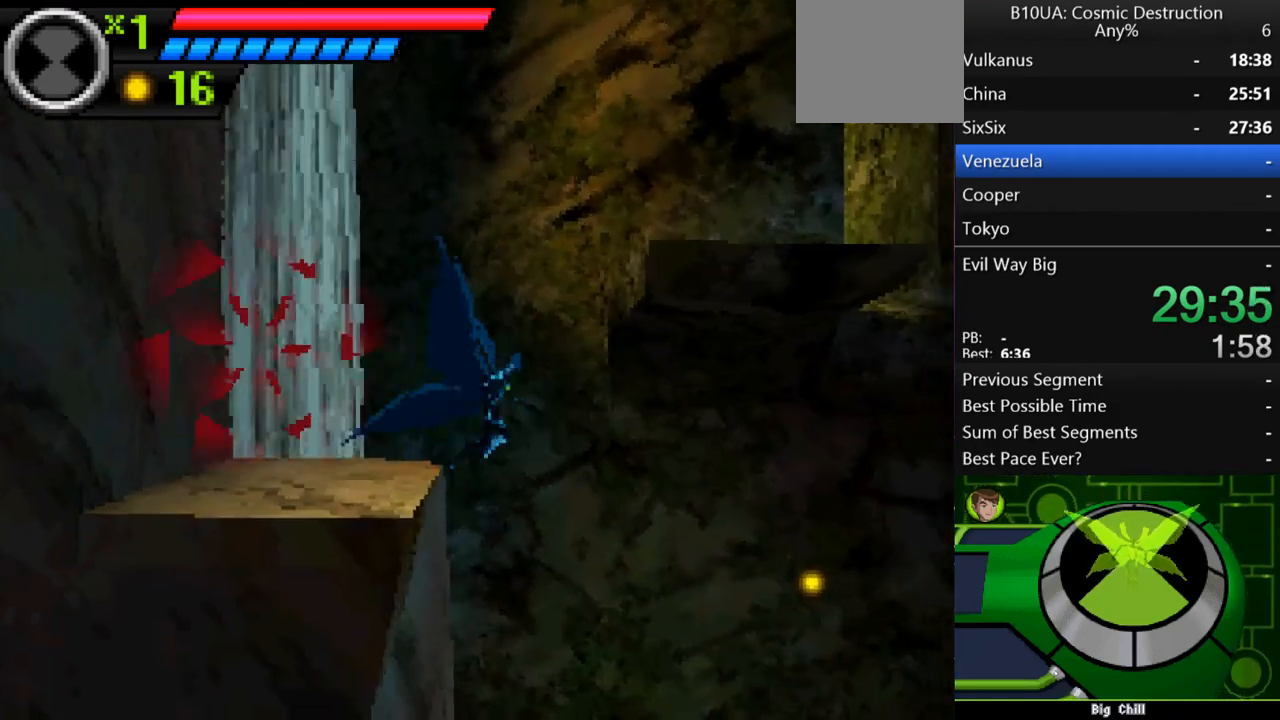
{"buttons": [], "left_stick": "down", "right_stick": "center", "events": [[33, "left_stick", "down"]]}
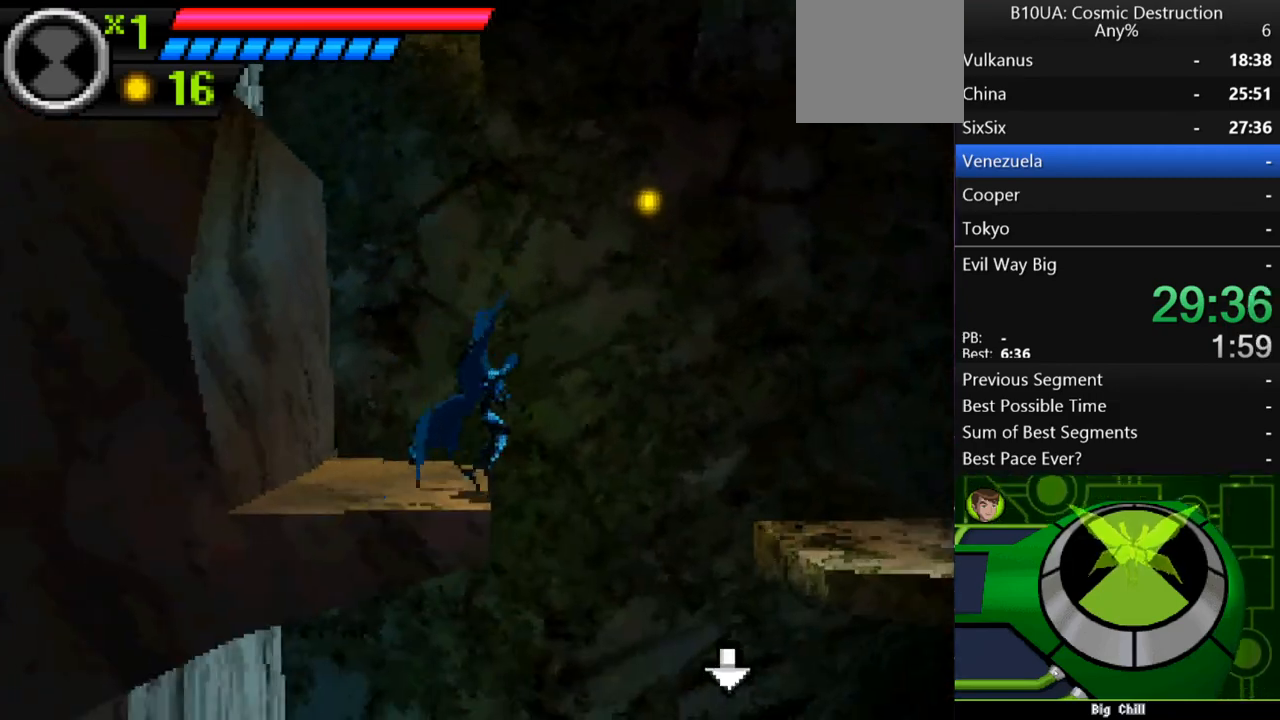
{"buttons": [], "left_stick": "down", "right_stick": "center", "events": [[100, "left_stick", "down-right"], [300, "left_stick", "down"]]}
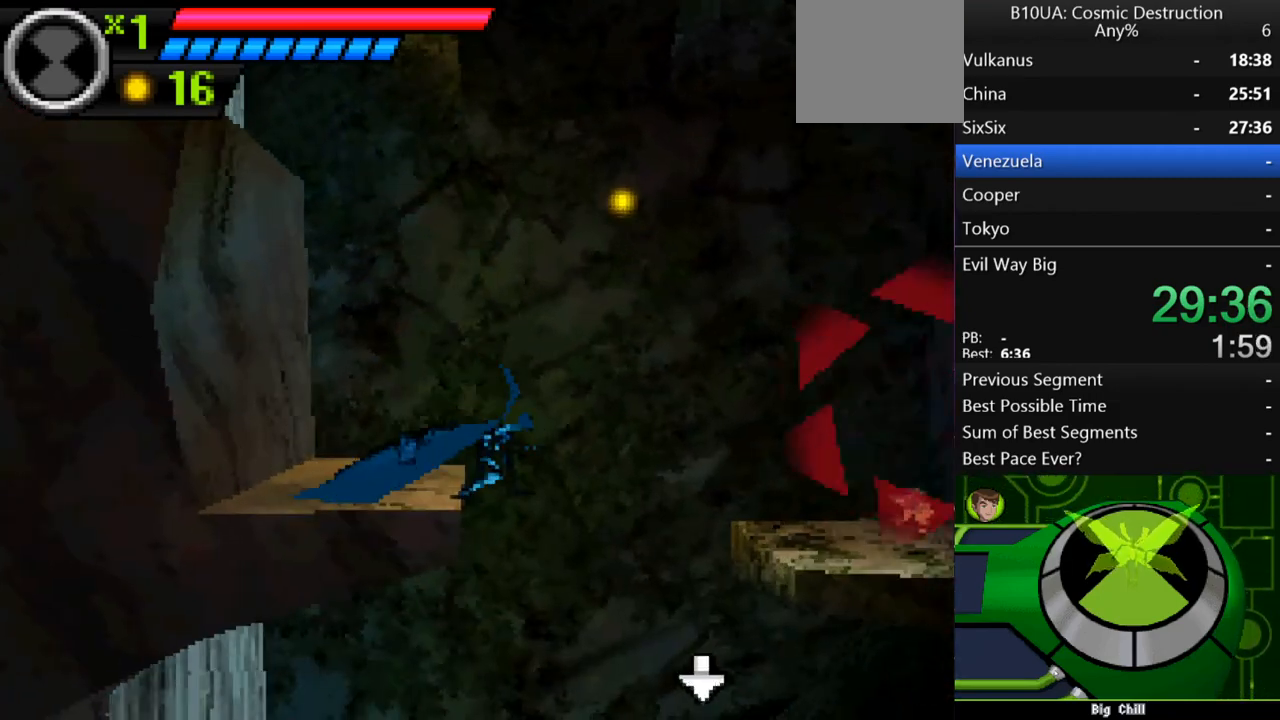
{"buttons": [], "left_stick": "down", "right_stick": "center", "events": [[233, "left_stick", "right"], [400, "left_stick", "down"]]}
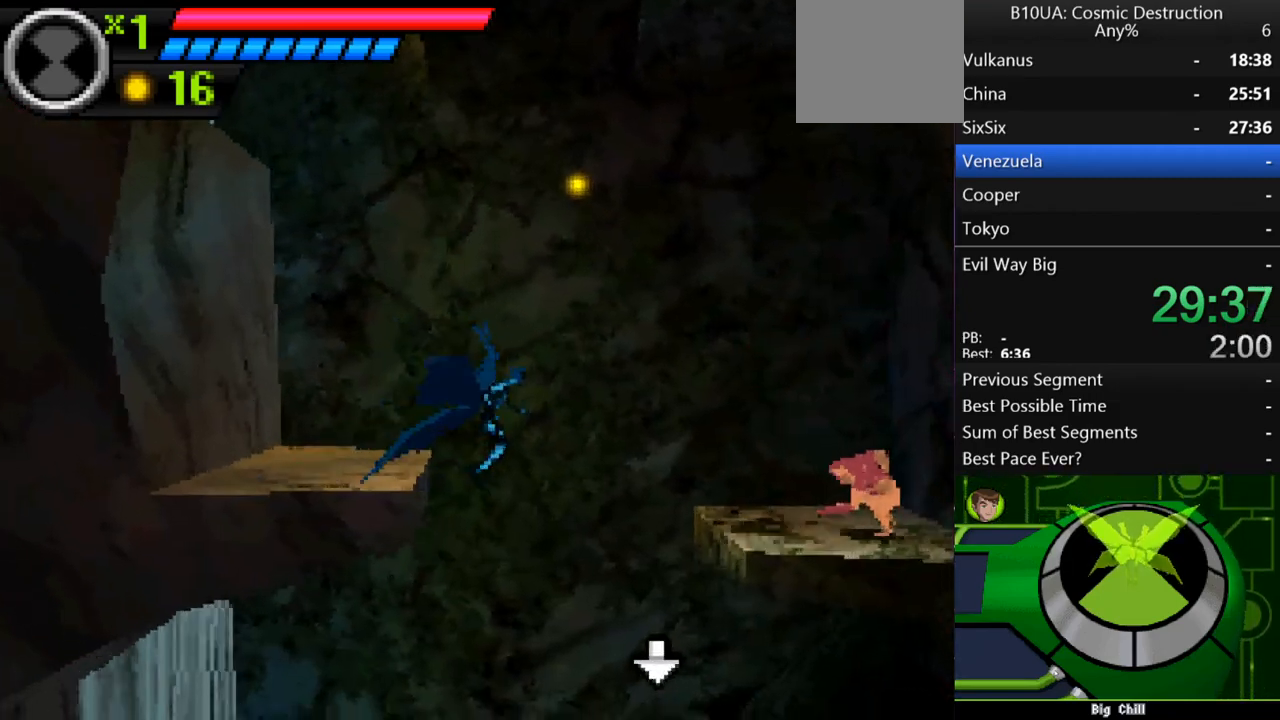
{"buttons": [], "left_stick": "center", "right_stick": "center", "events": [[333, "left_stick", "center"]]}
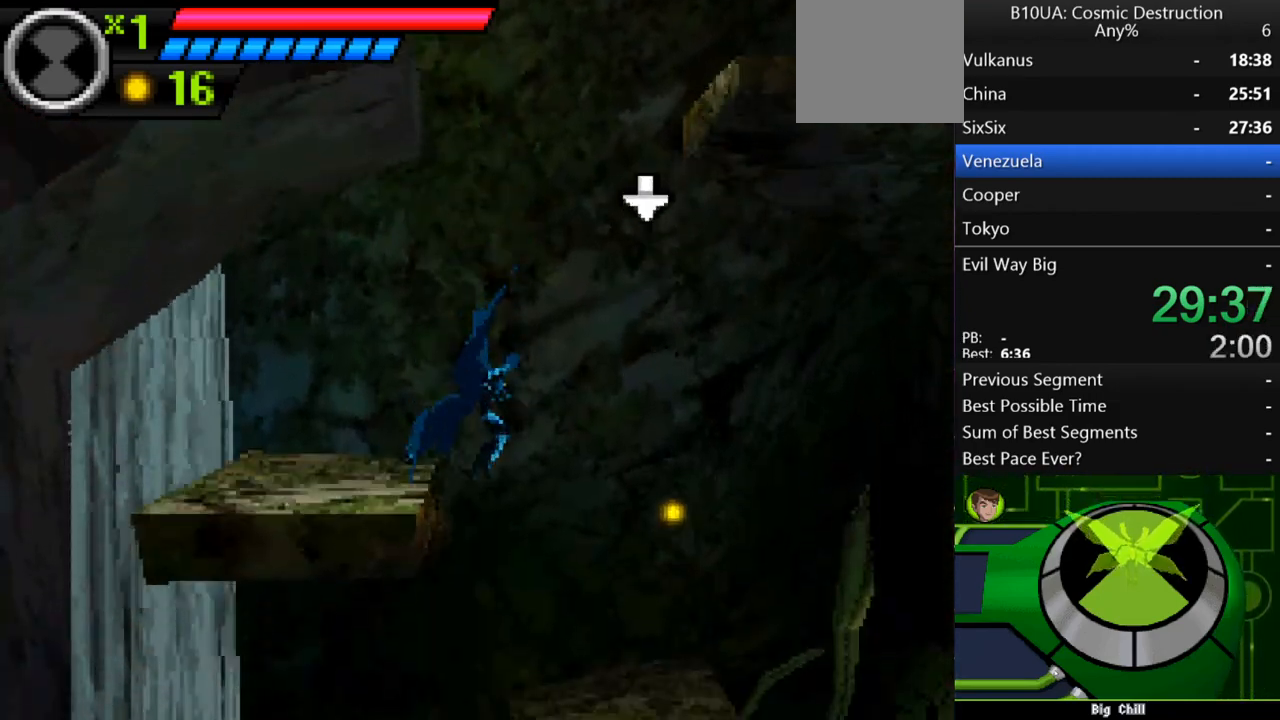
{"buttons": [], "left_stick": "down", "right_stick": "center", "events": [[167, "left_stick", "down-right"], [367, "left_stick", "down-left"], [467, "left_stick", "down"]]}